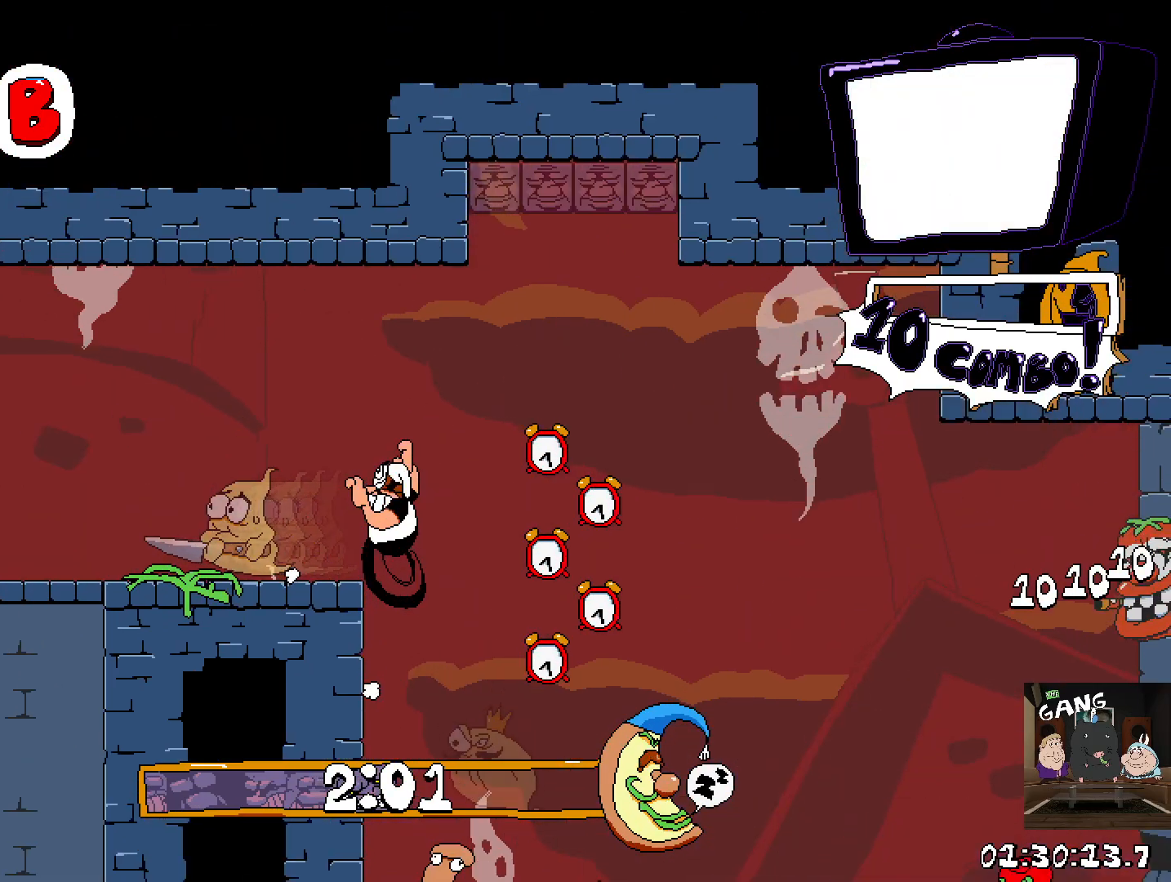
Gameplay with a controller (PlayStation layout); each line is a JSON object with the inputs held at the frame after it. "events" lists button and stick changes between this image and that frame as [ms after this image, input, new state], when the widget could be followed in between.
{"buttons": ["R2"], "left_stick": "left", "right_stick": "center", "events": [[400, "left_stick", "down-left"], [500, "left_stick", "left"]]}
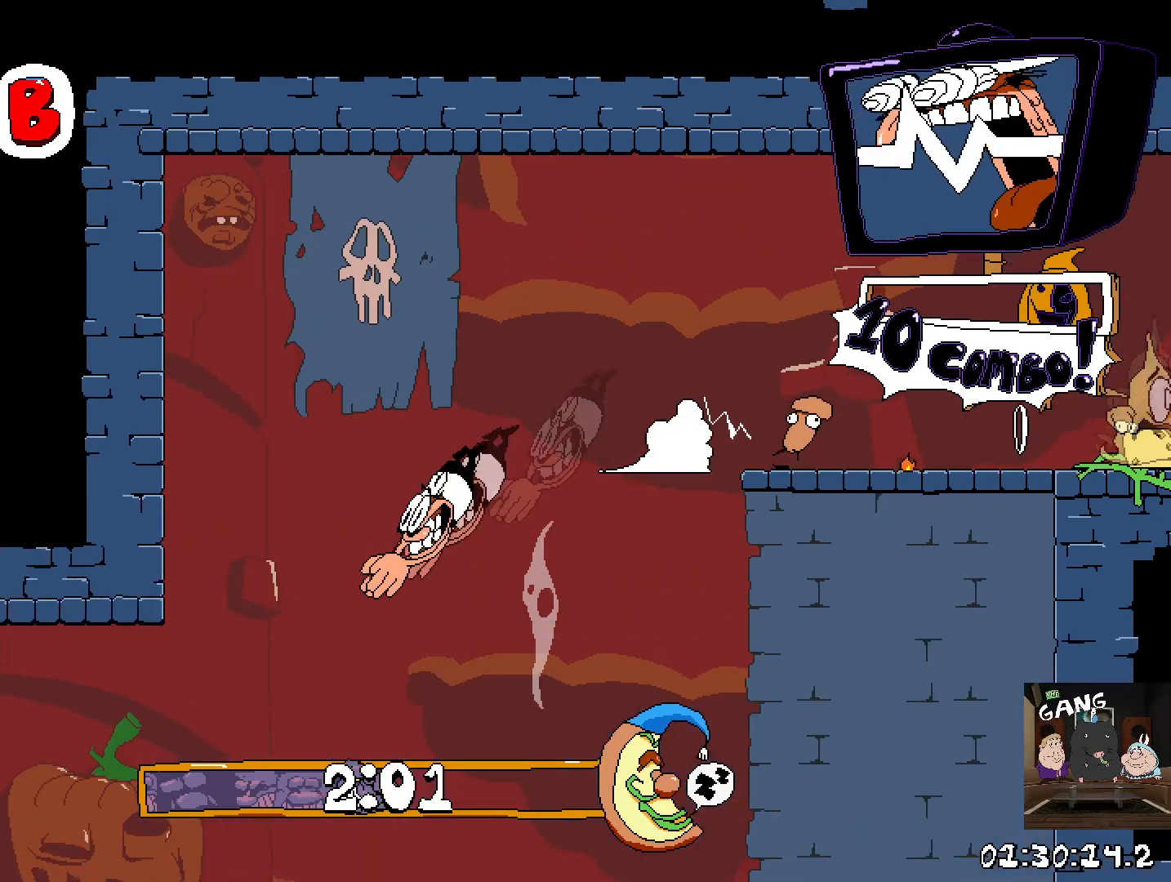
{"buttons": ["R2"], "left_stick": "up-right", "right_stick": "center", "events": [[283, "left_stick", "up-left"], [500, "left_stick", "up-right"]]}
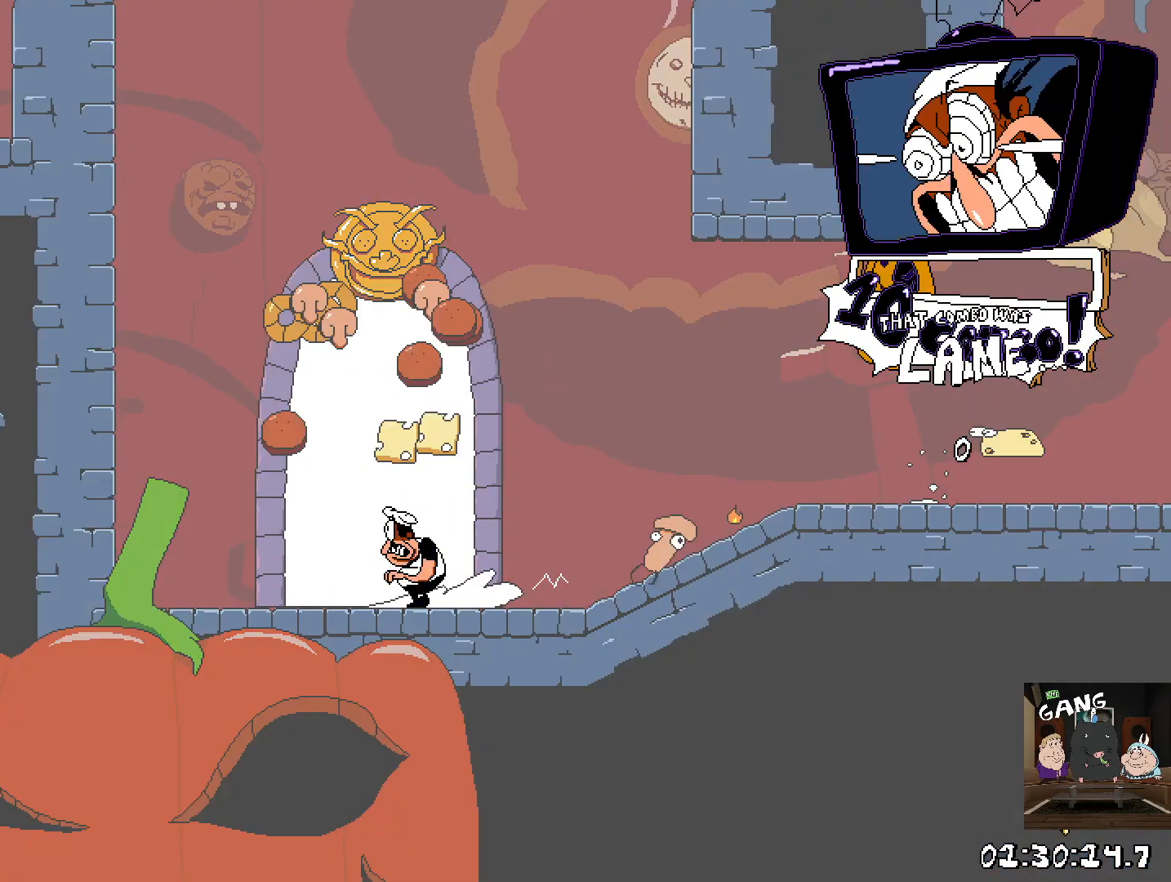
{"buttons": ["R2"], "left_stick": "center", "right_stick": "center", "events": [[100, "left_stick", "right"], [217, "left_stick", "center"]]}
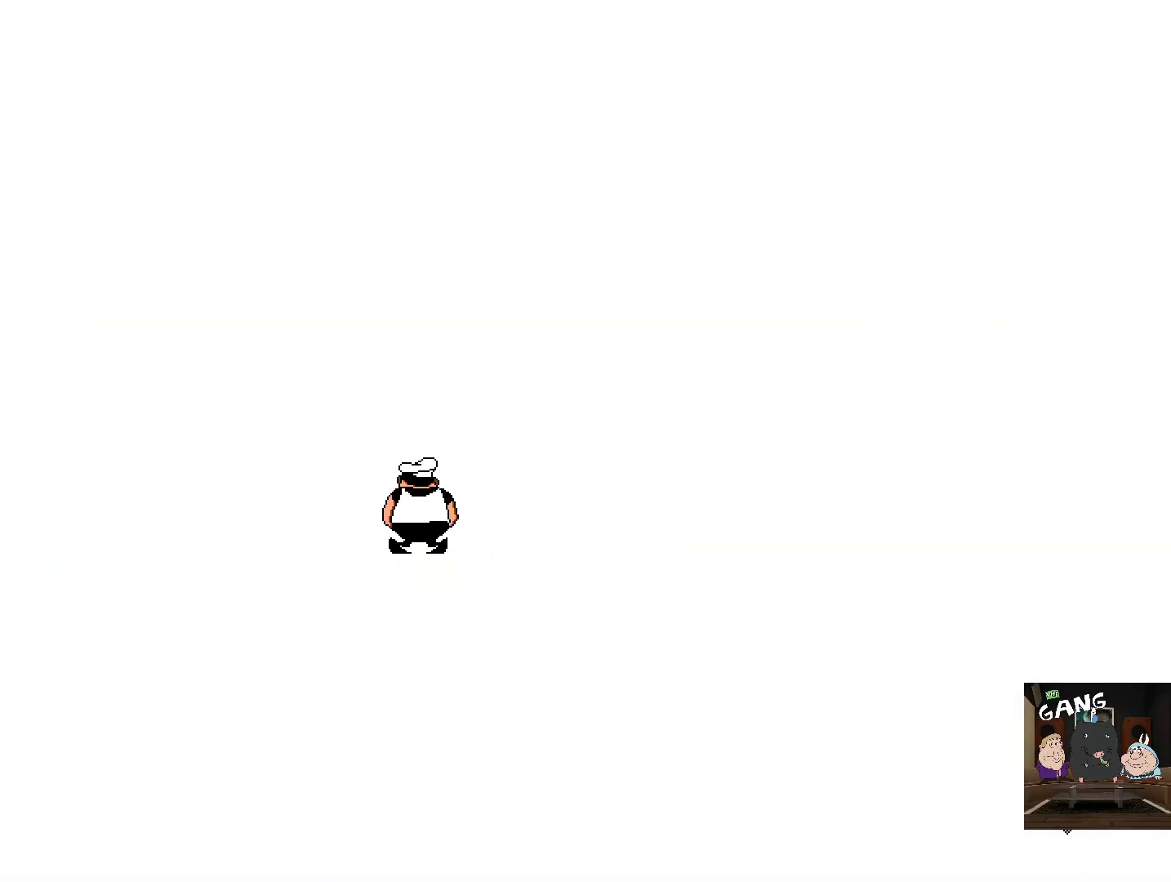
{"buttons": [], "left_stick": "center", "right_stick": "center", "events": [[83, "R2", "up"]]}
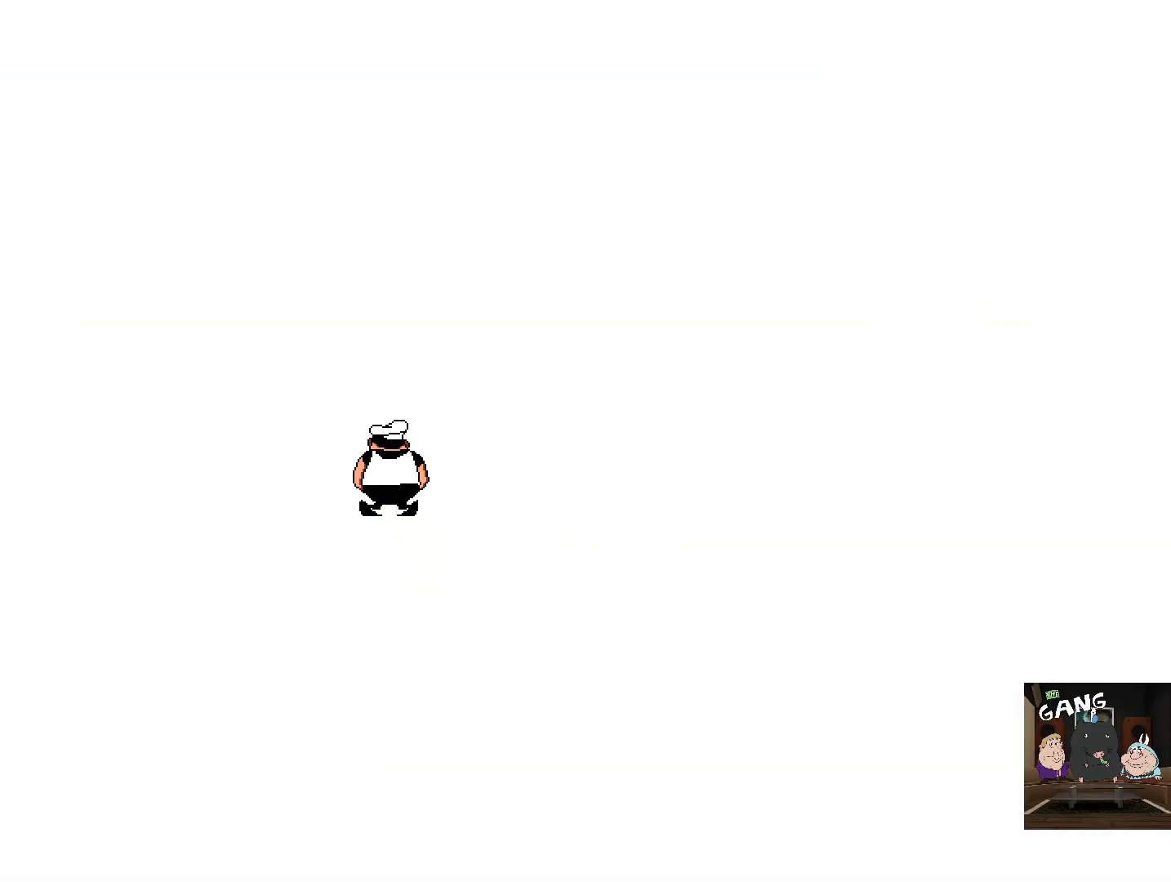
{"buttons": [], "left_stick": "center", "right_stick": "center", "events": []}
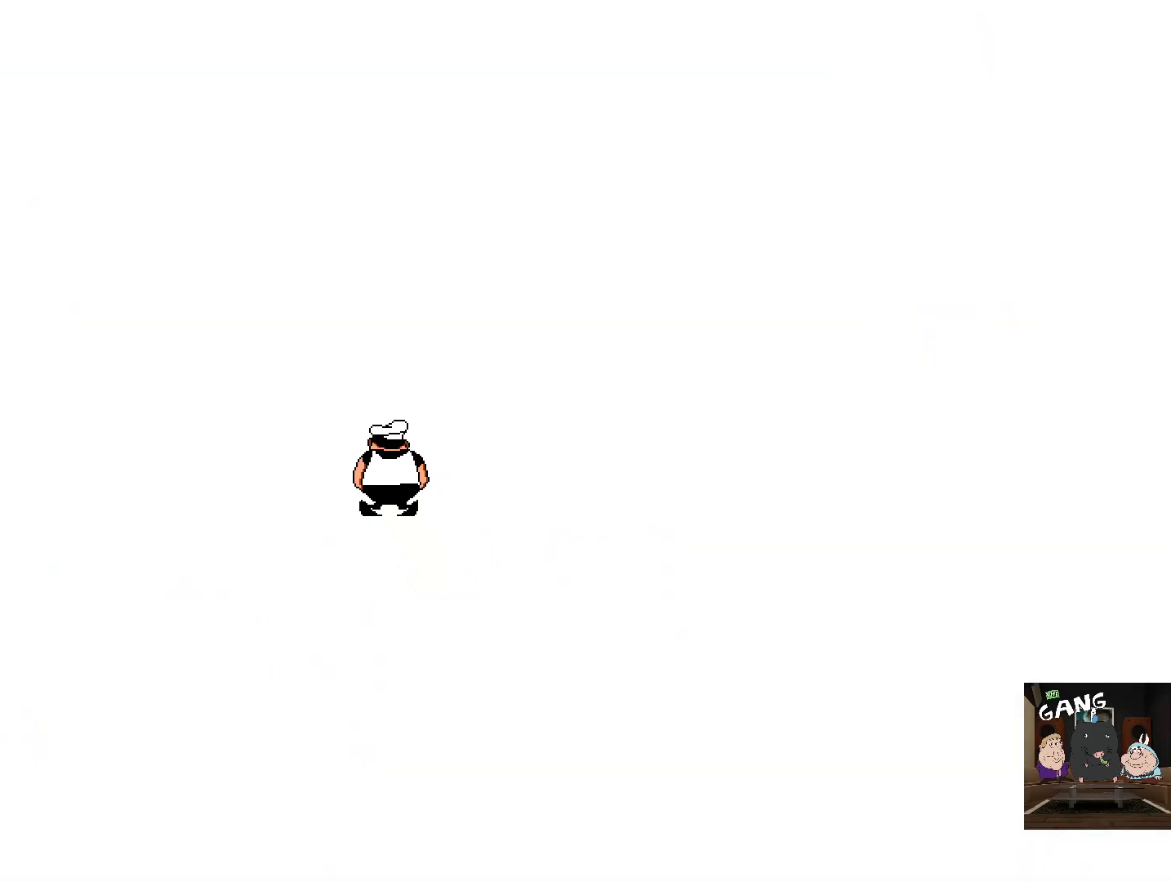
{"buttons": [], "left_stick": "up", "right_stick": "center", "events": [[333, "left_stick", "up"]]}
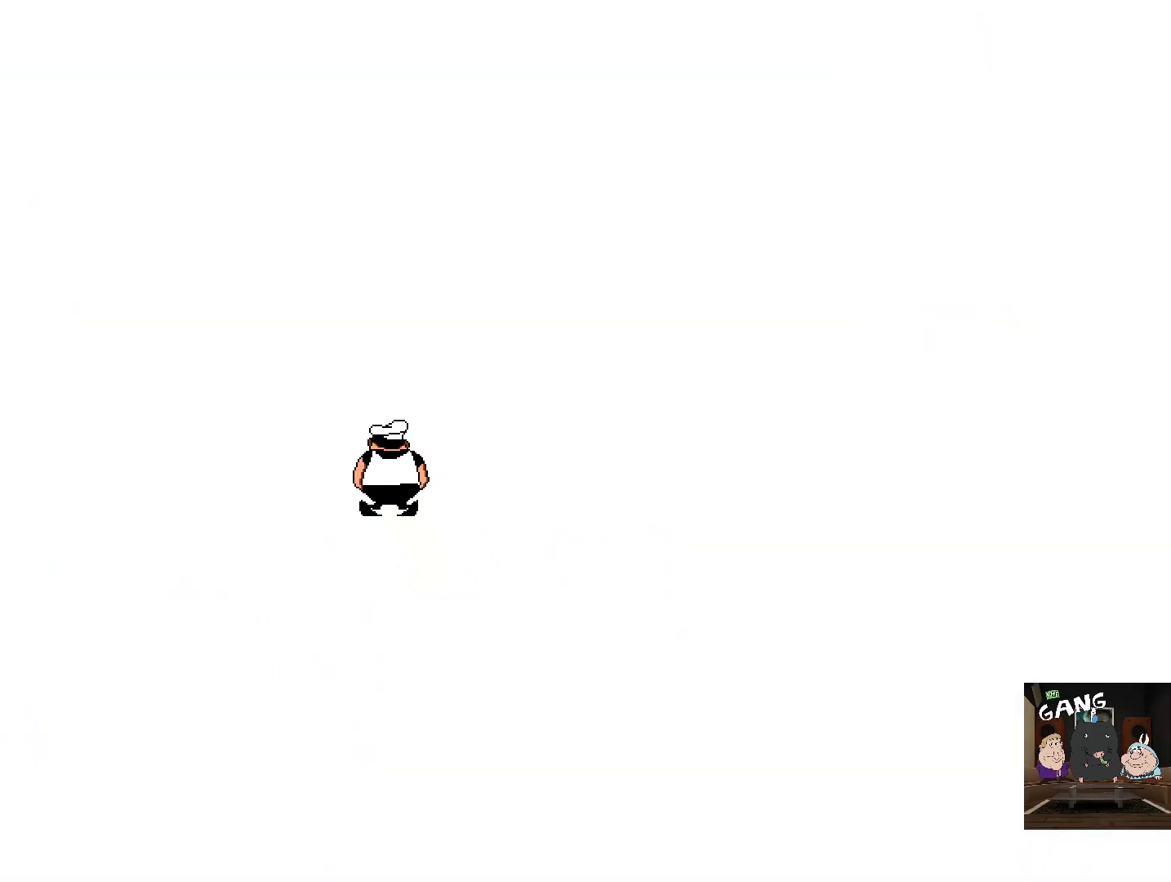
{"buttons": [], "left_stick": "center", "right_stick": "center", "events": [[17, "right_stick", "left"], [367, "right_stick", "center"], [400, "left_stick", "center"]]}
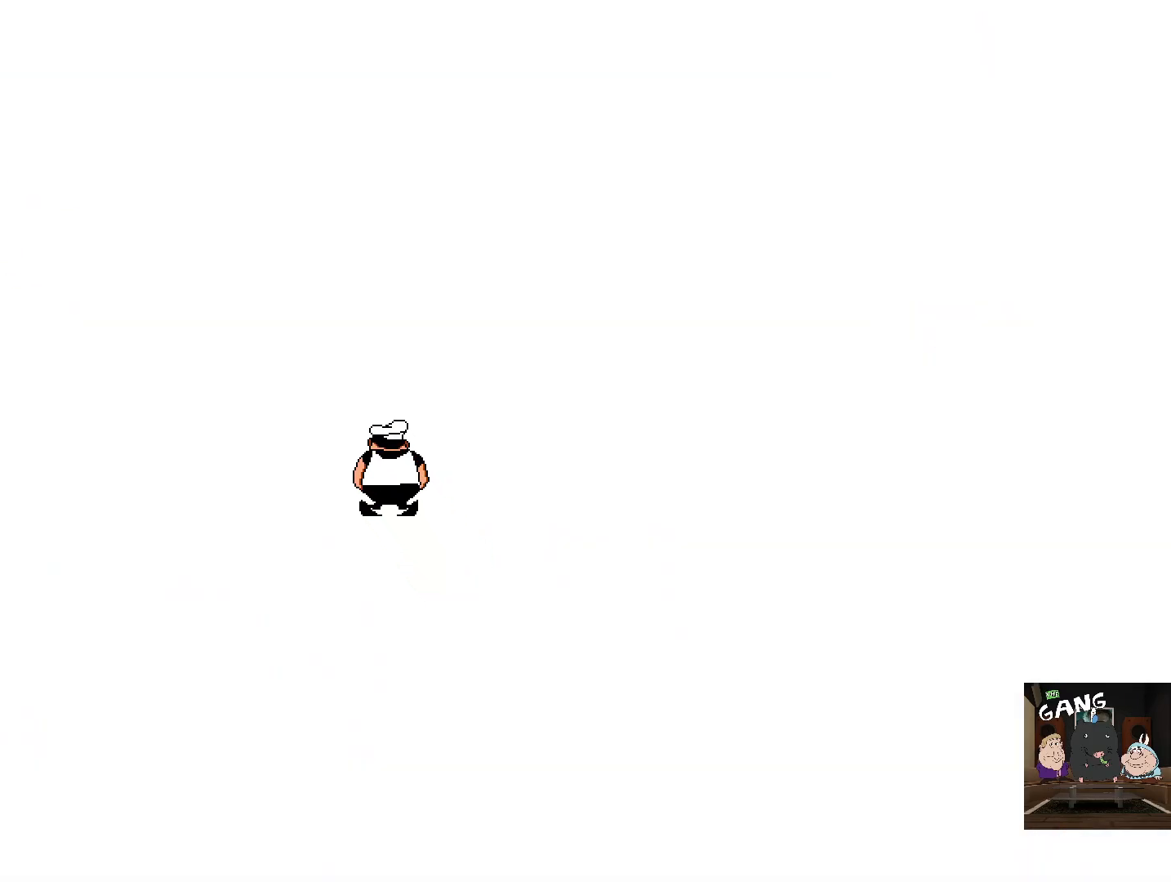
{"buttons": [], "left_stick": "center", "right_stick": "center", "events": []}
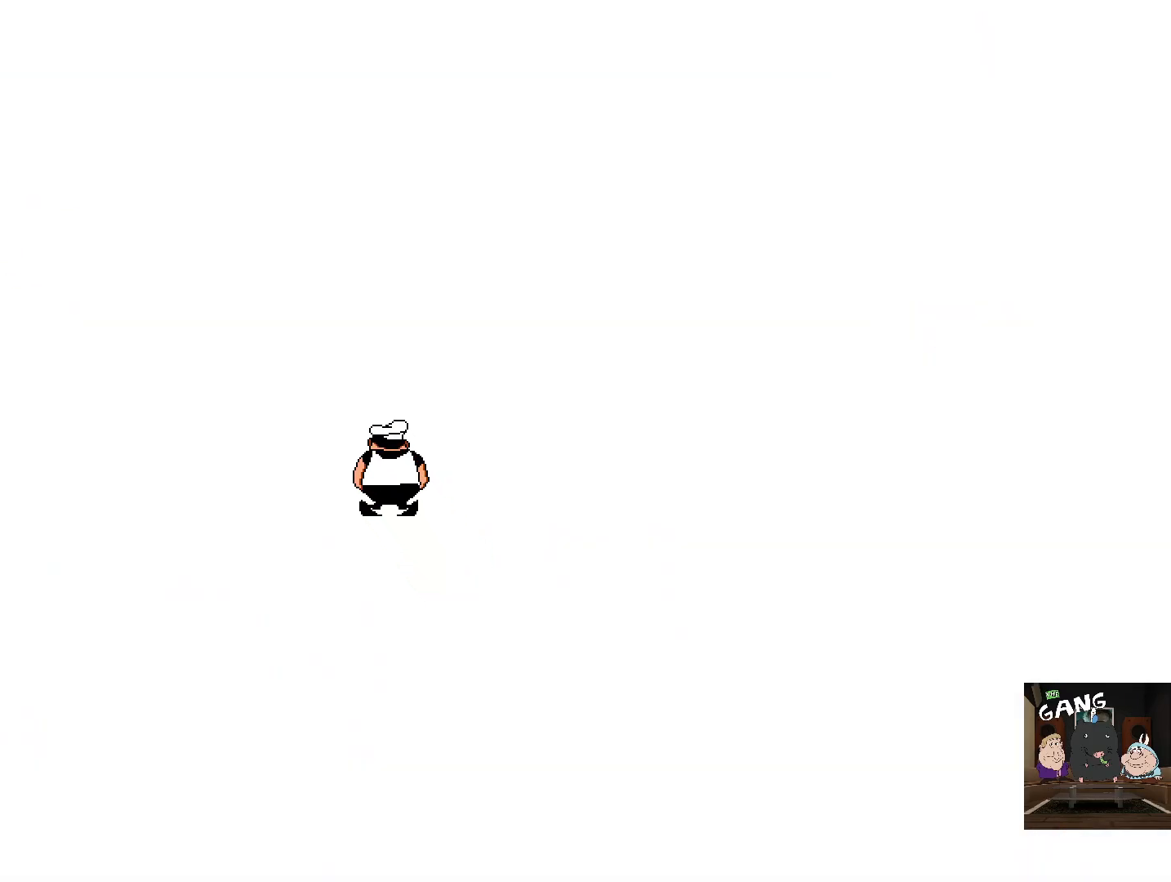
{"buttons": [], "left_stick": "center", "right_stick": "center", "events": []}
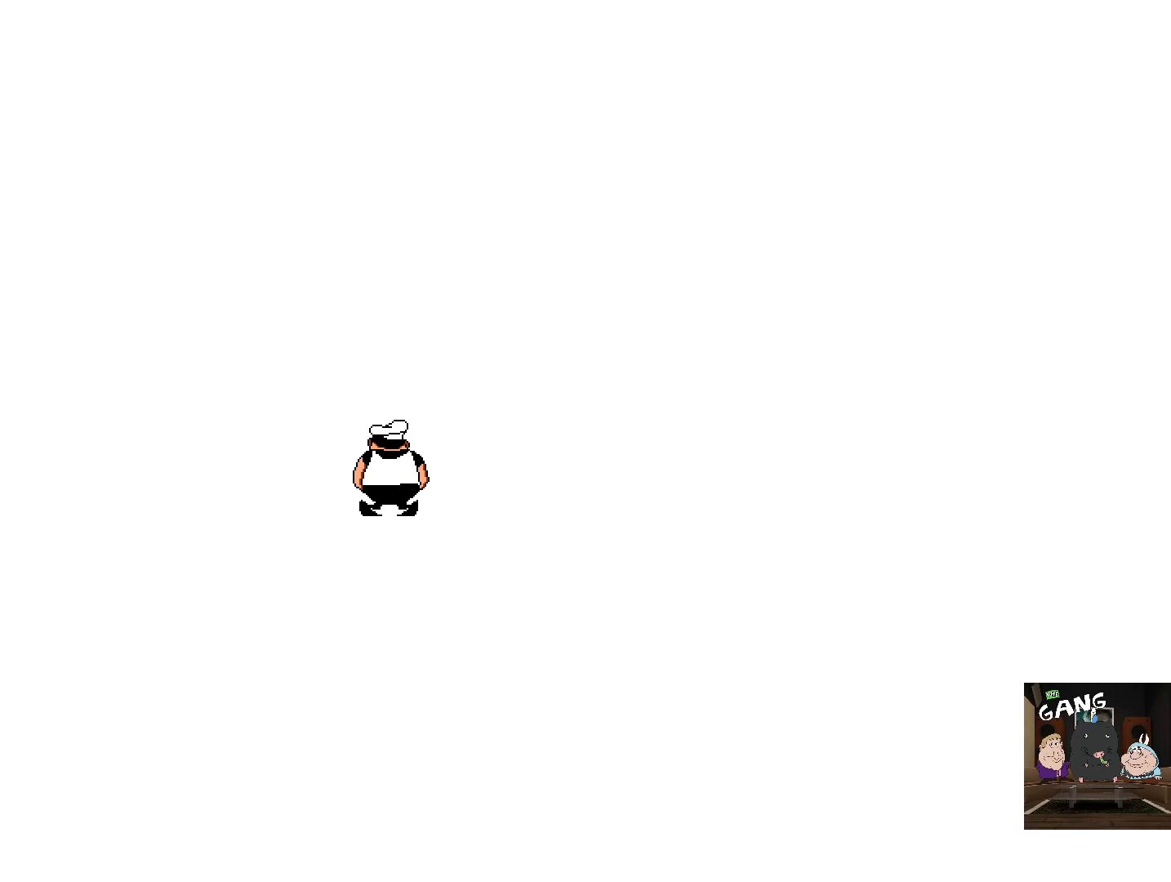
{"buttons": [], "left_stick": "center", "right_stick": "center", "events": [[217, "right_stick", "up"], [300, "right_stick", "center"]]}
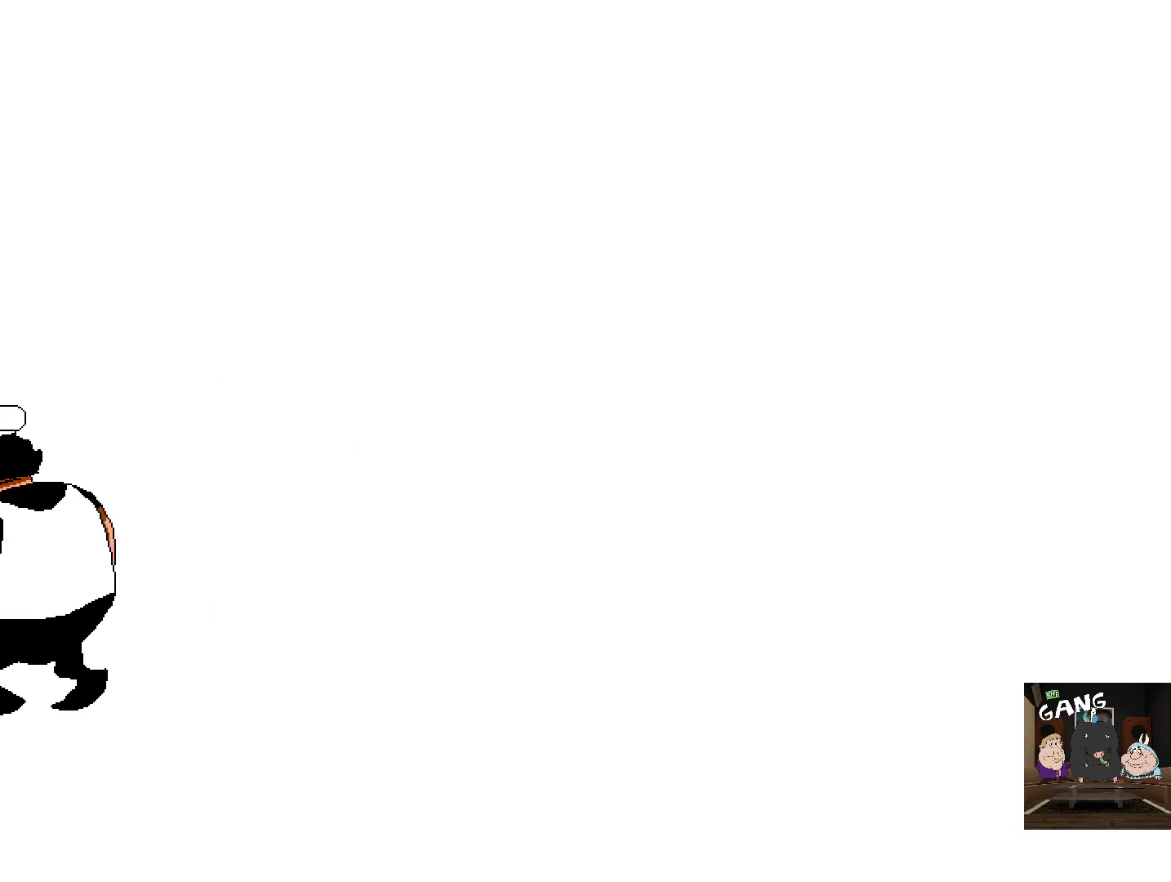
{"buttons": [], "left_stick": "center", "right_stick": "up-right", "events": [[367, "right_stick", "up-right"]]}
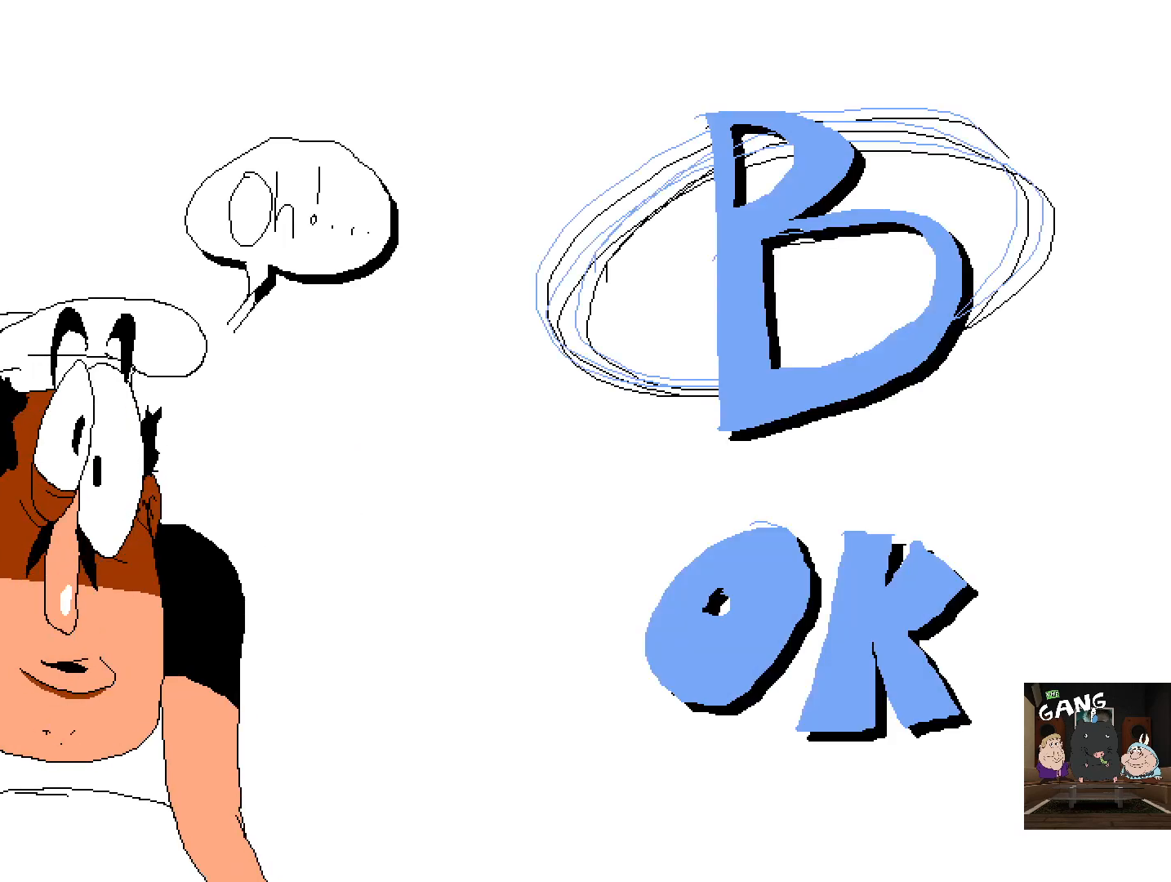
{"buttons": [], "left_stick": "center", "right_stick": "center", "events": [[100, "right_stick", "center"]]}
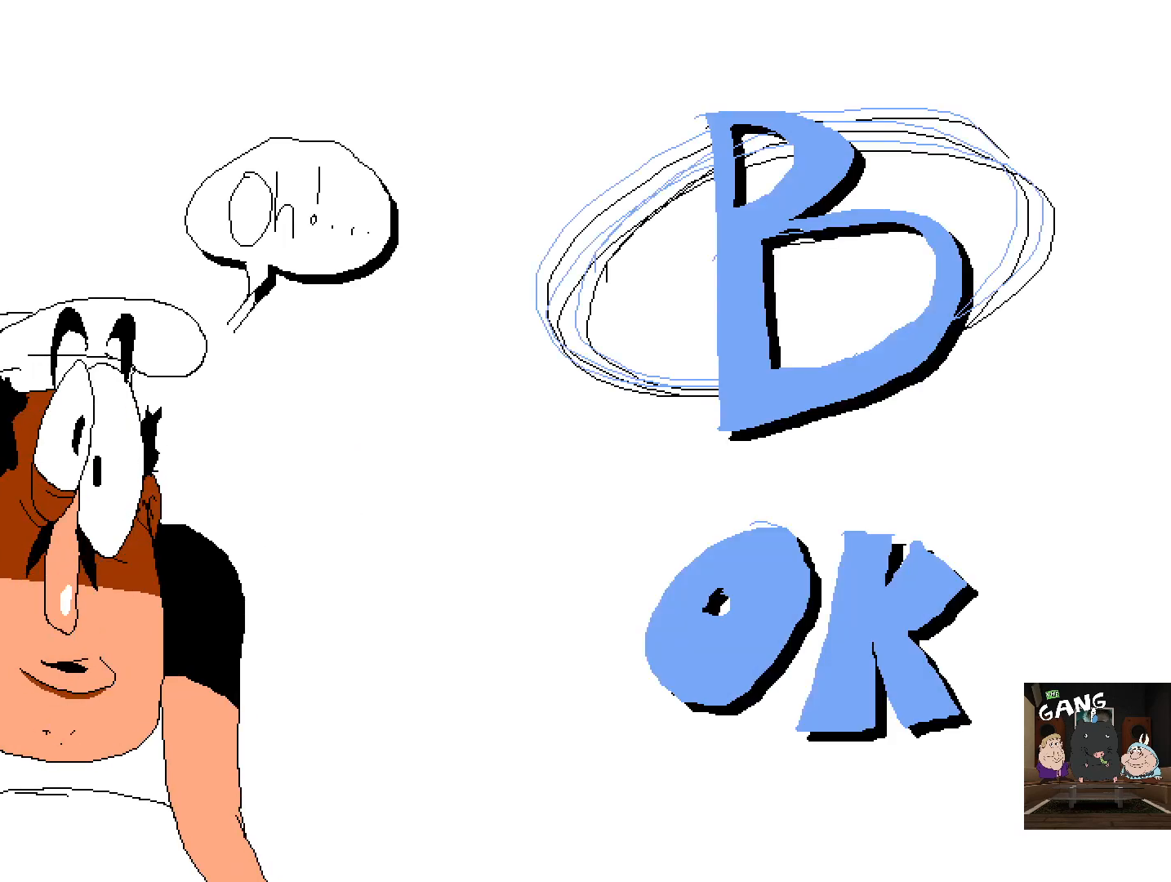
{"buttons": [], "left_stick": "center", "right_stick": "center", "events": []}
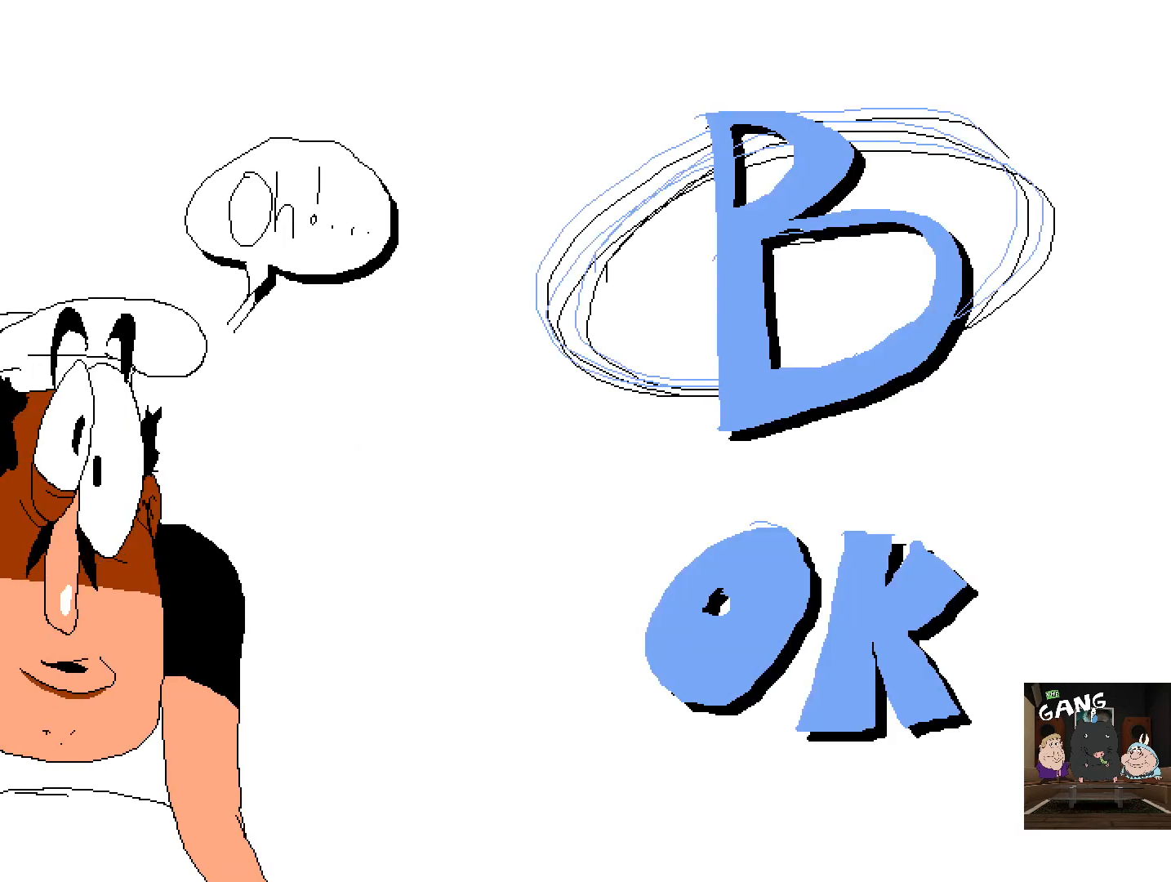
{"buttons": [], "left_stick": "center", "right_stick": "center", "events": []}
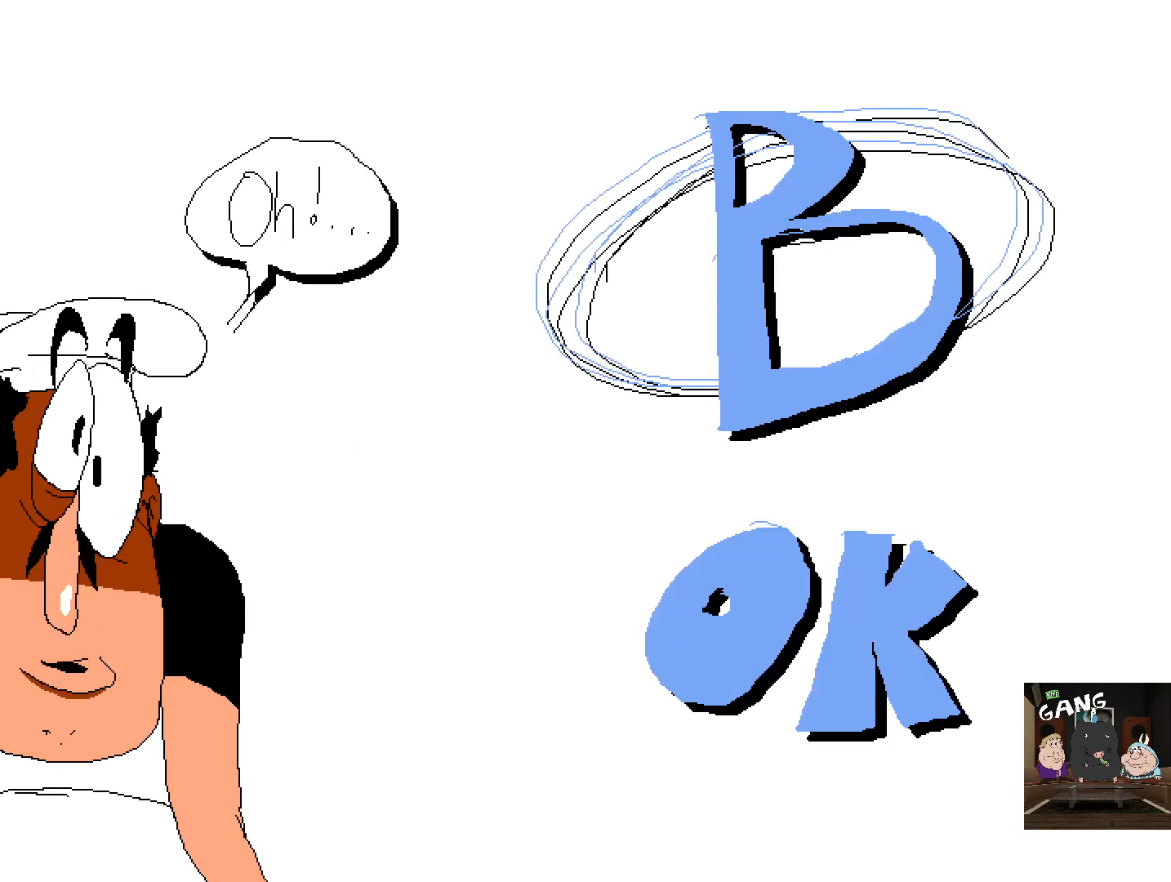
{"buttons": [], "left_stick": "center", "right_stick": "center", "events": []}
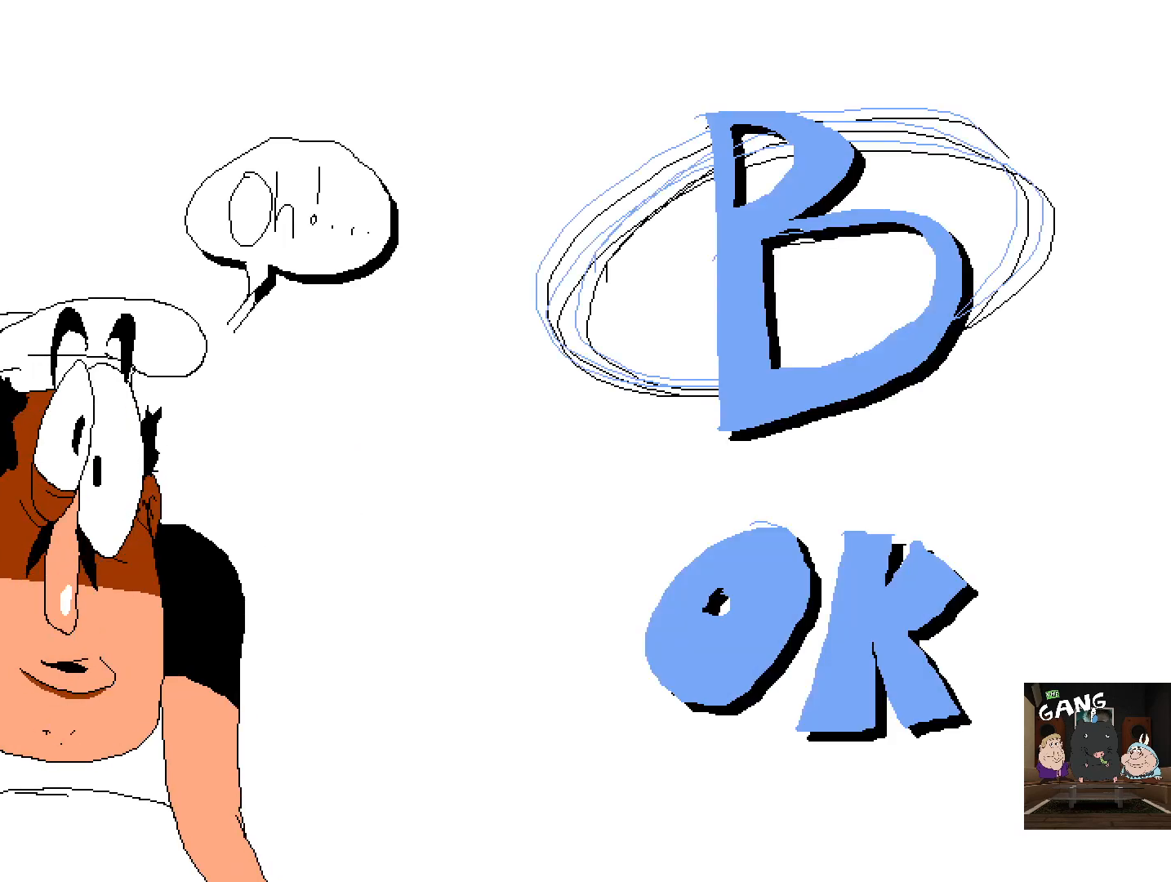
{"buttons": [], "left_stick": "center", "right_stick": "center", "events": []}
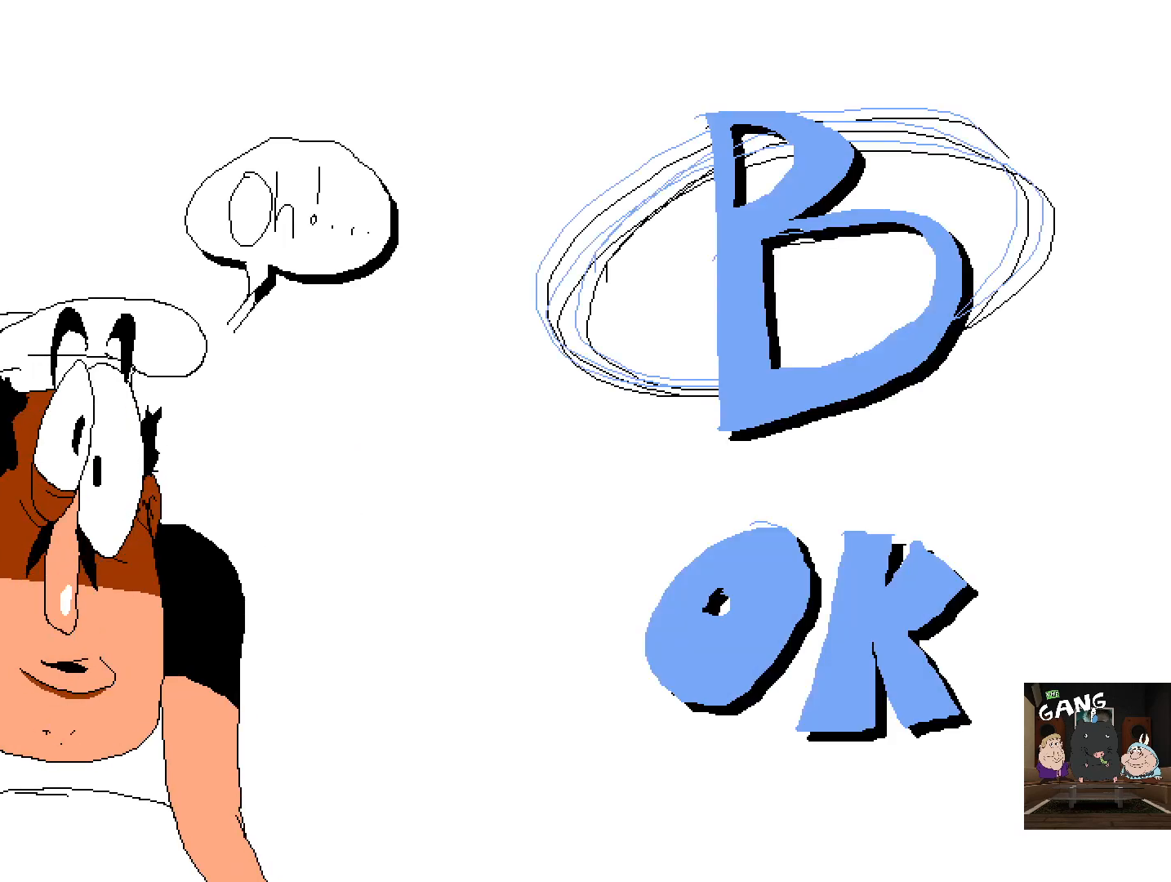
{"buttons": [], "left_stick": "center", "right_stick": "center", "events": []}
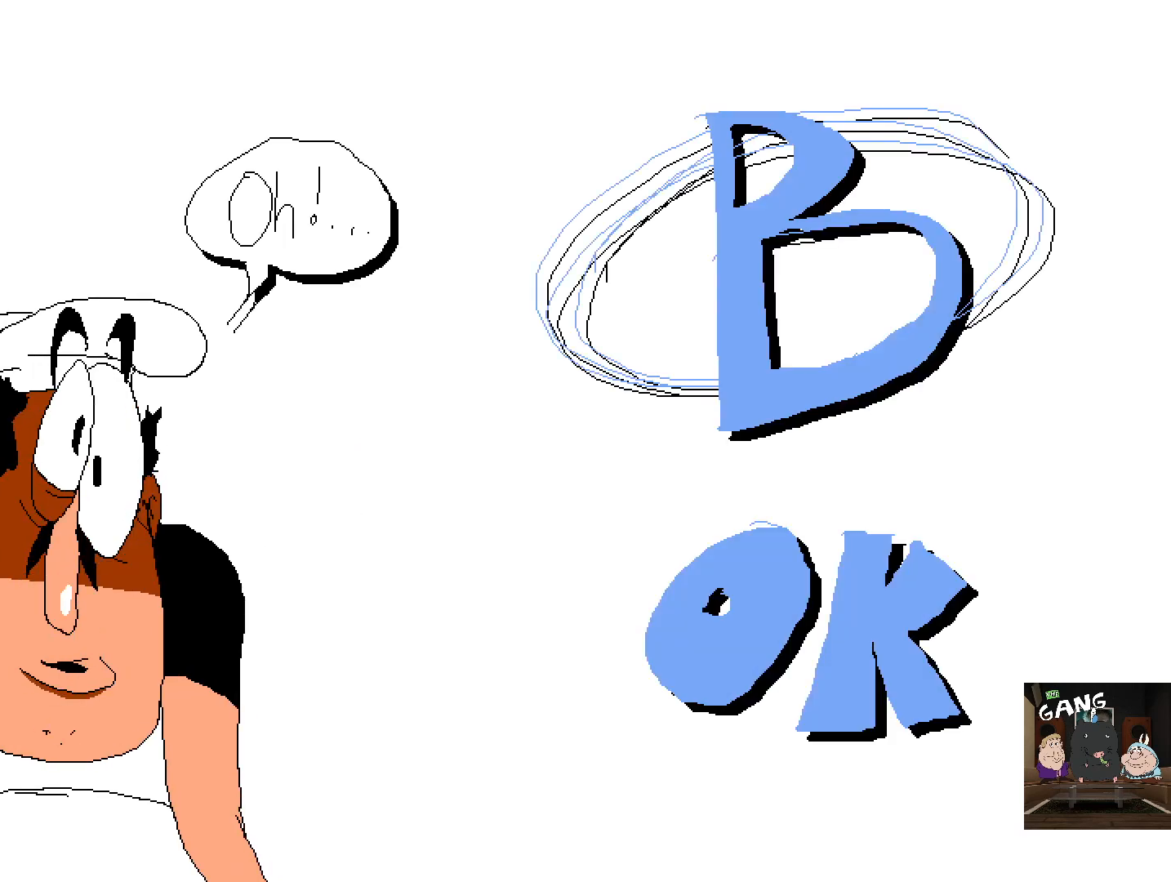
{"buttons": [], "left_stick": "center", "right_stick": "center", "events": []}